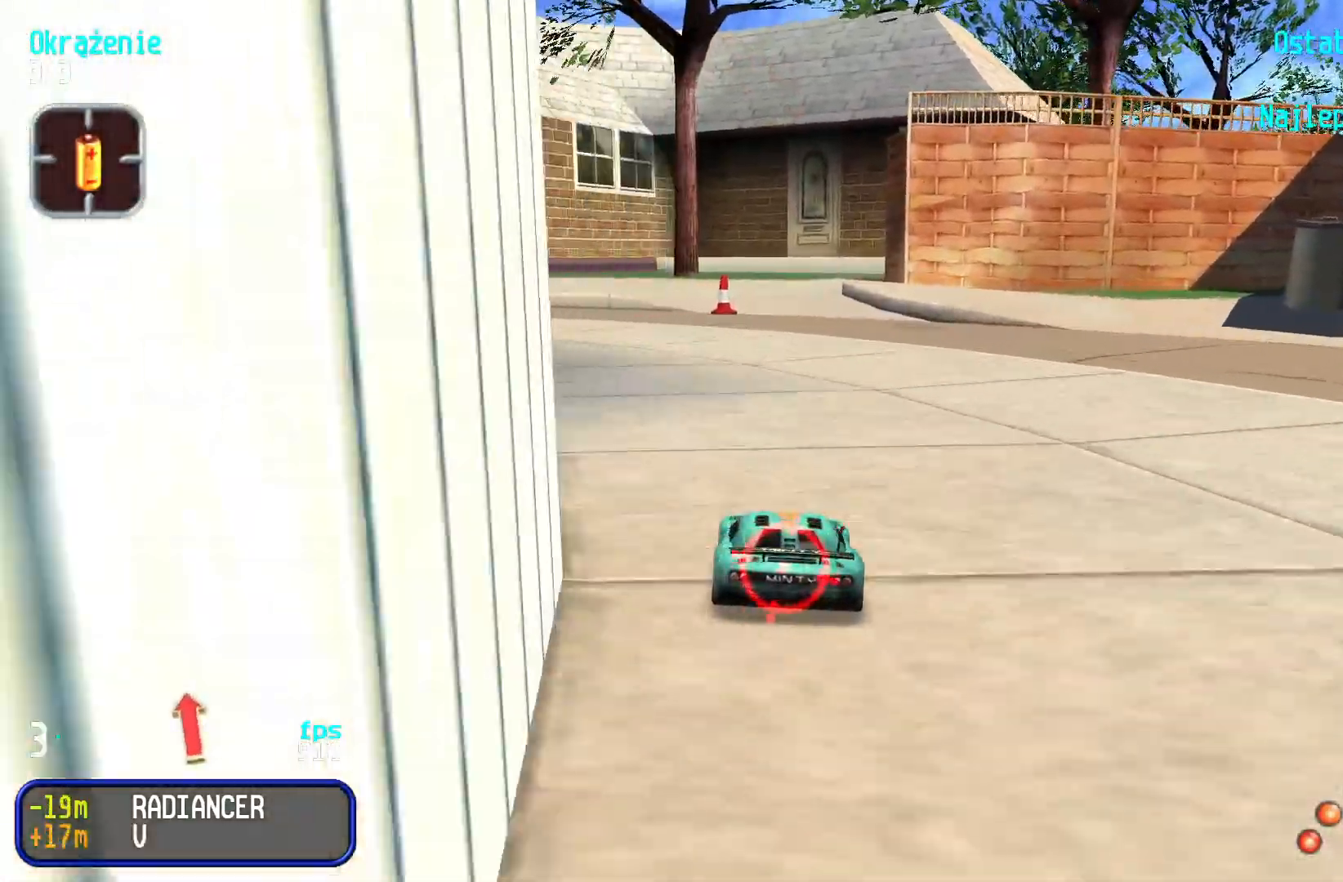
Gameplay with keyboard; each line is a JSON object with the keys held at the frame after it. "events" lists presses ("down") and releases ("up") of "down", "left", "right" and "up" between this image and that frame as [ms after this image, input, new state], when the widget could be followed in between. No other keys are recorded. Mouse input is not recorded.
{"keys": ["left", "up"], "events": [[83, "left", "up"], [150, "left", "down"], [233, "left", "up"], [283, "left", "down"], [400, "left", "up"], [467, "left", "down"]]}
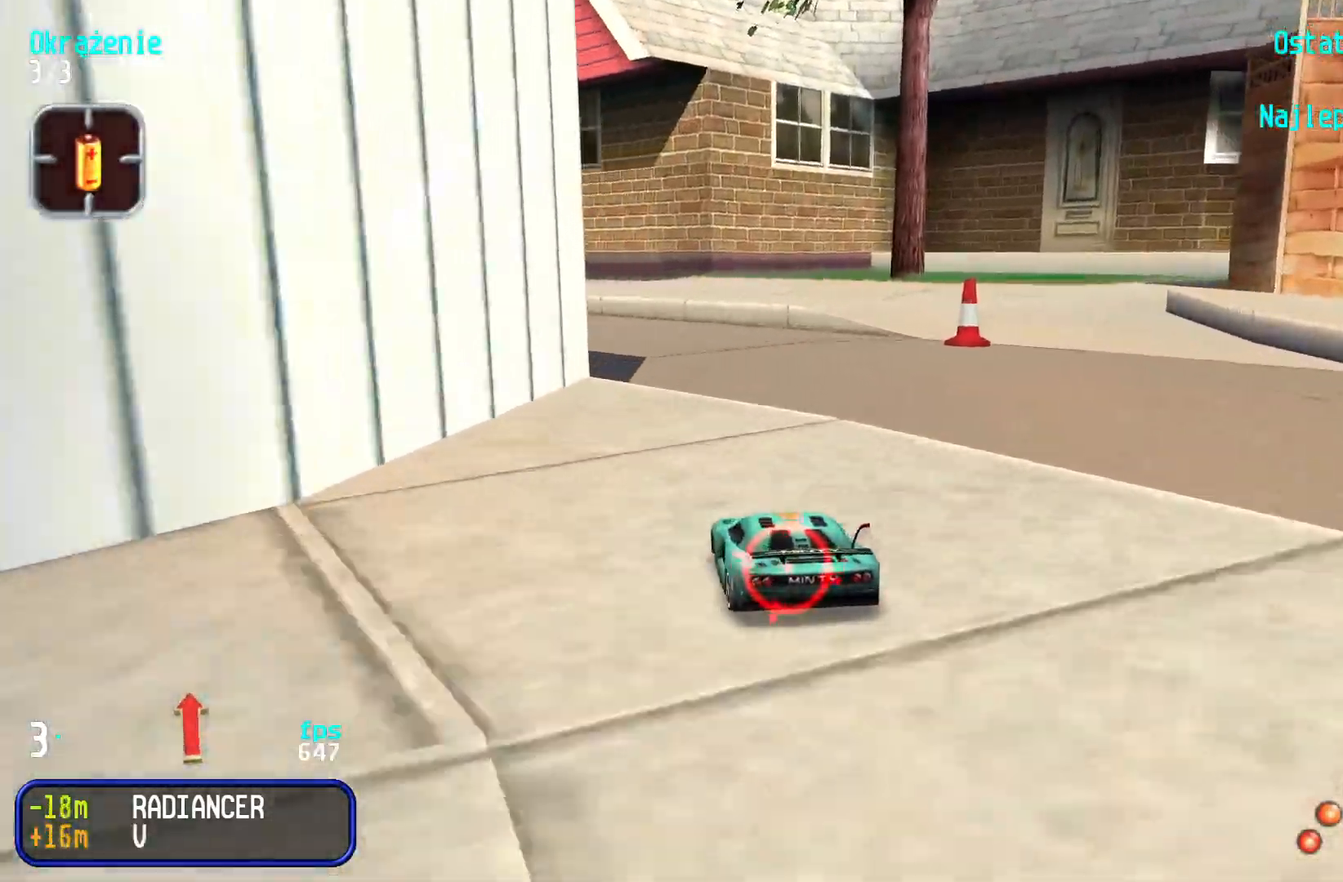
{"keys": ["left", "up"], "events": [[217, "left", "up"], [483, "left", "down"]]}
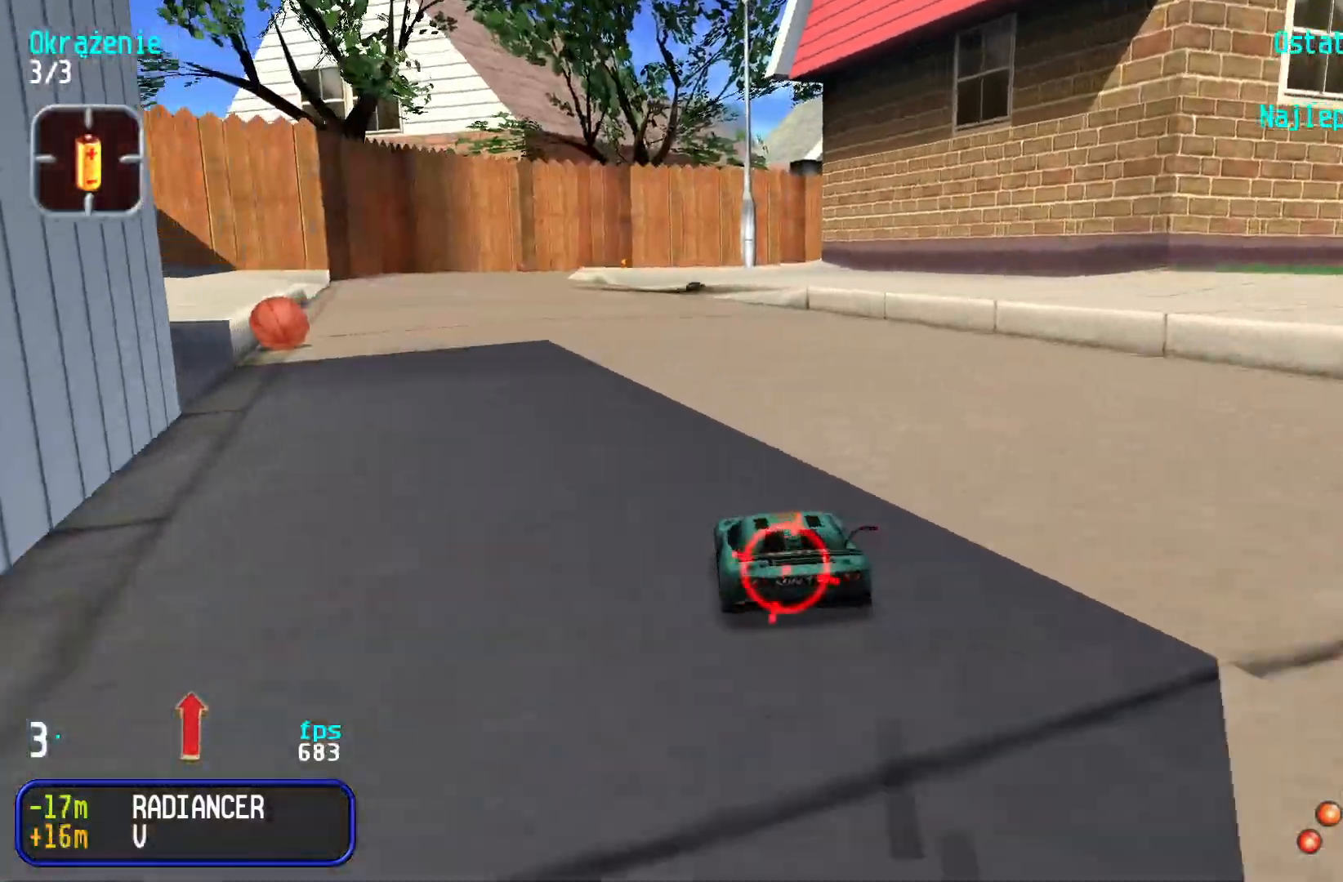
{"keys": ["up"], "events": [[67, "left", "up"]]}
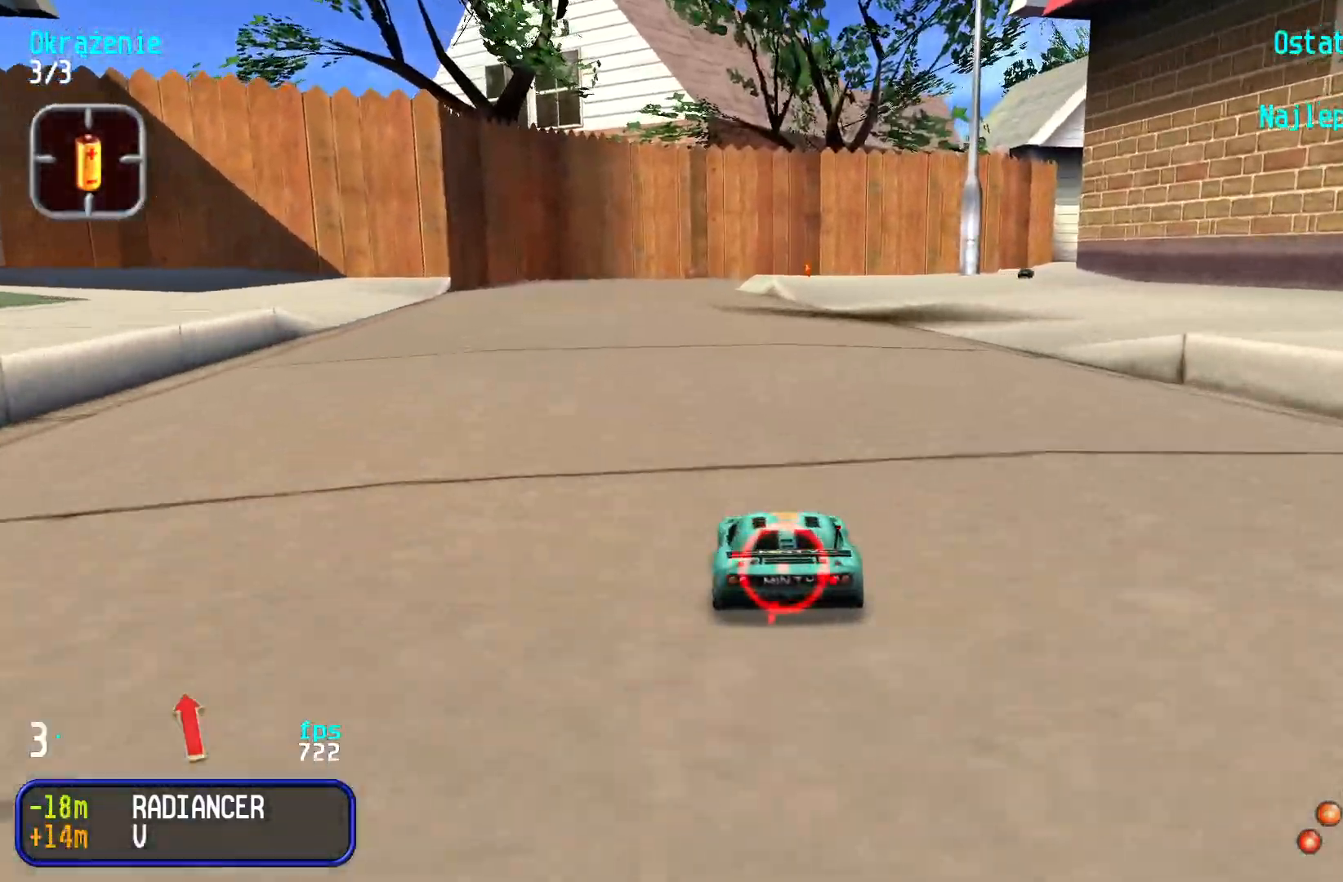
{"keys": ["up"], "events": [[200, "right", "down"], [300, "right", "up"], [367, "right", "down"], [483, "right", "up"]]}
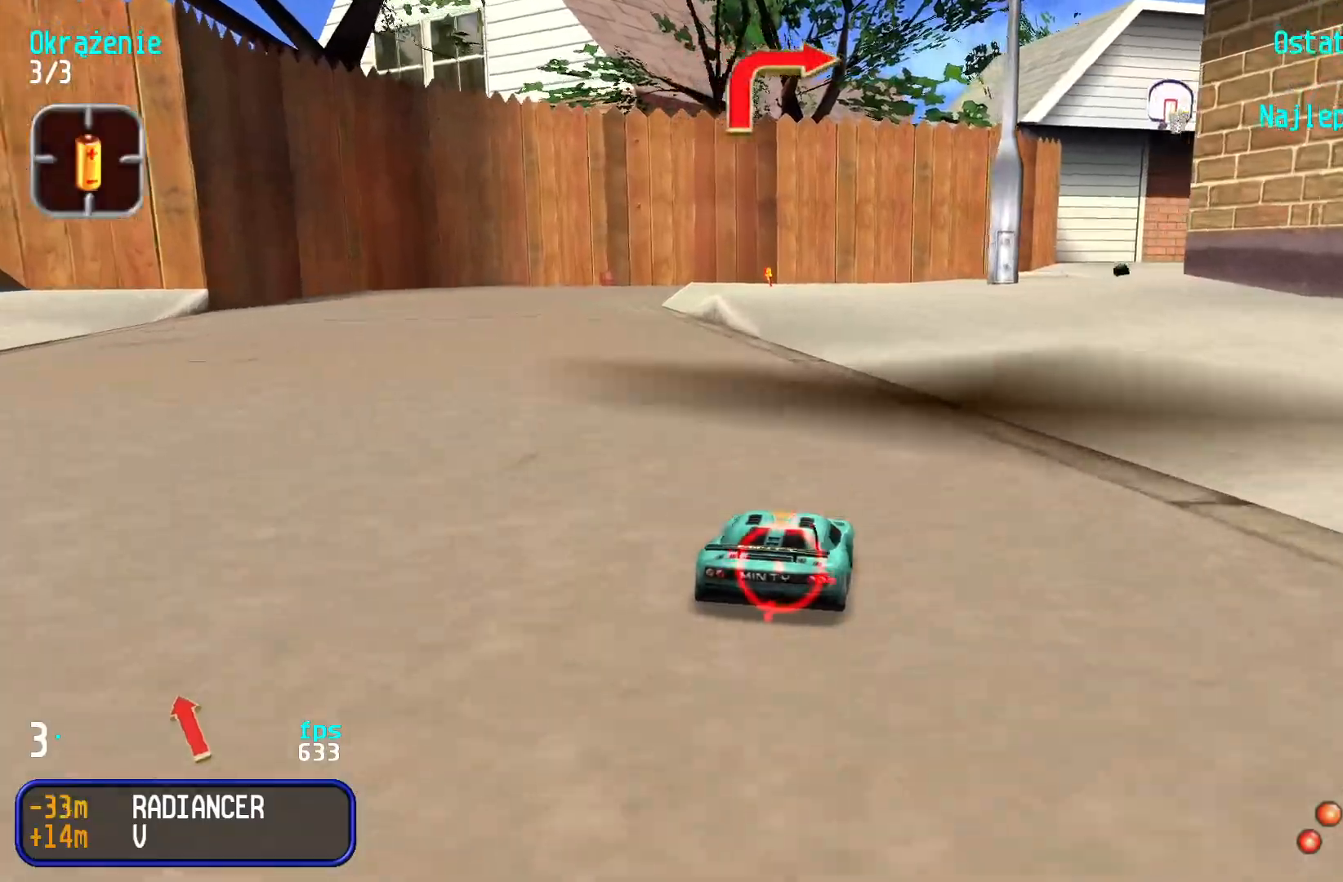
{"keys": ["right", "up"], "events": [[50, "right", "down"], [167, "right", "up"], [250, "right", "down"], [333, "right", "up"], [417, "right", "down"]]}
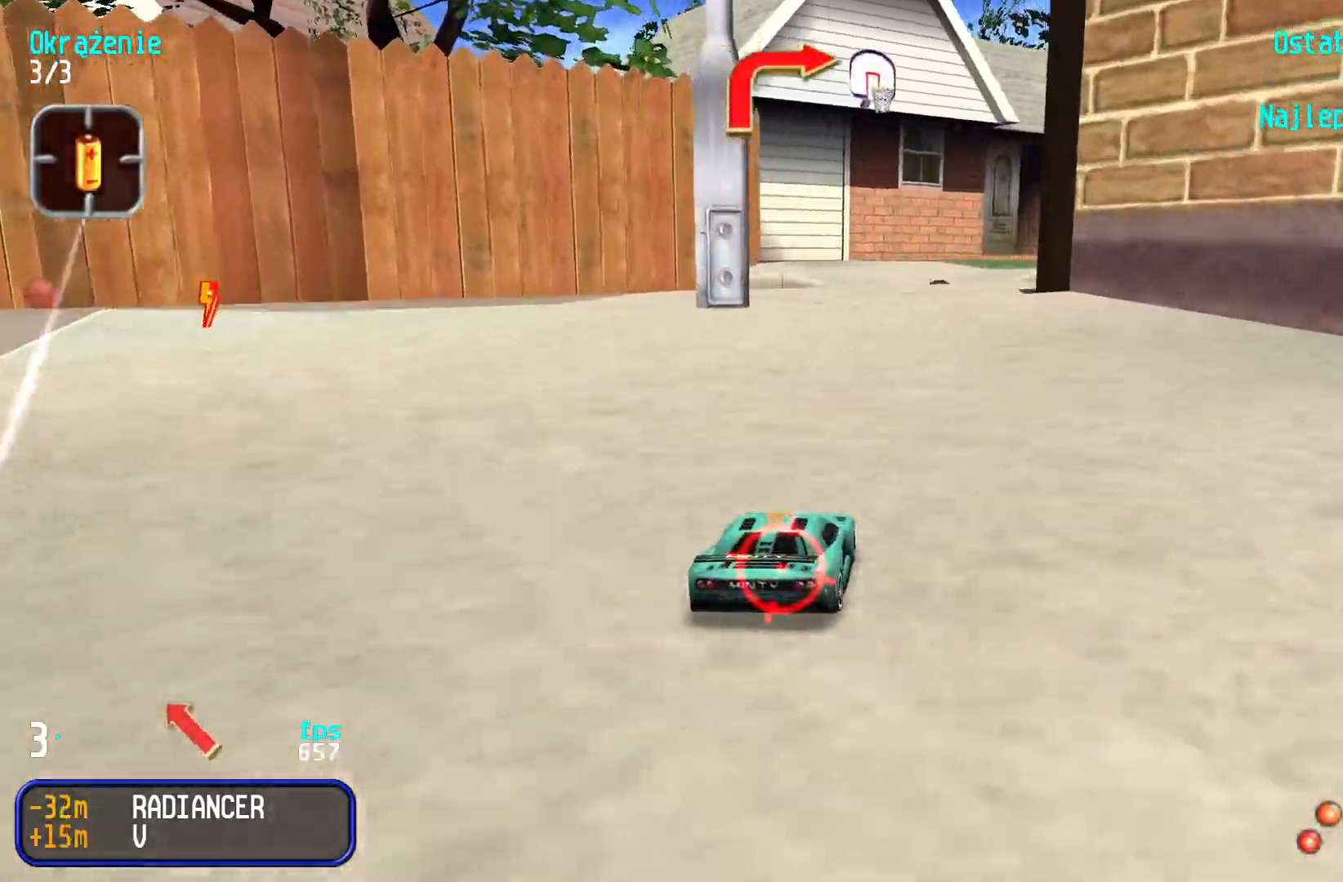
{"keys": ["right", "up"], "events": [[17, "right", "up"], [100, "right", "down"], [183, "right", "up"], [283, "right", "down"], [367, "right", "up"], [417, "right", "down"]]}
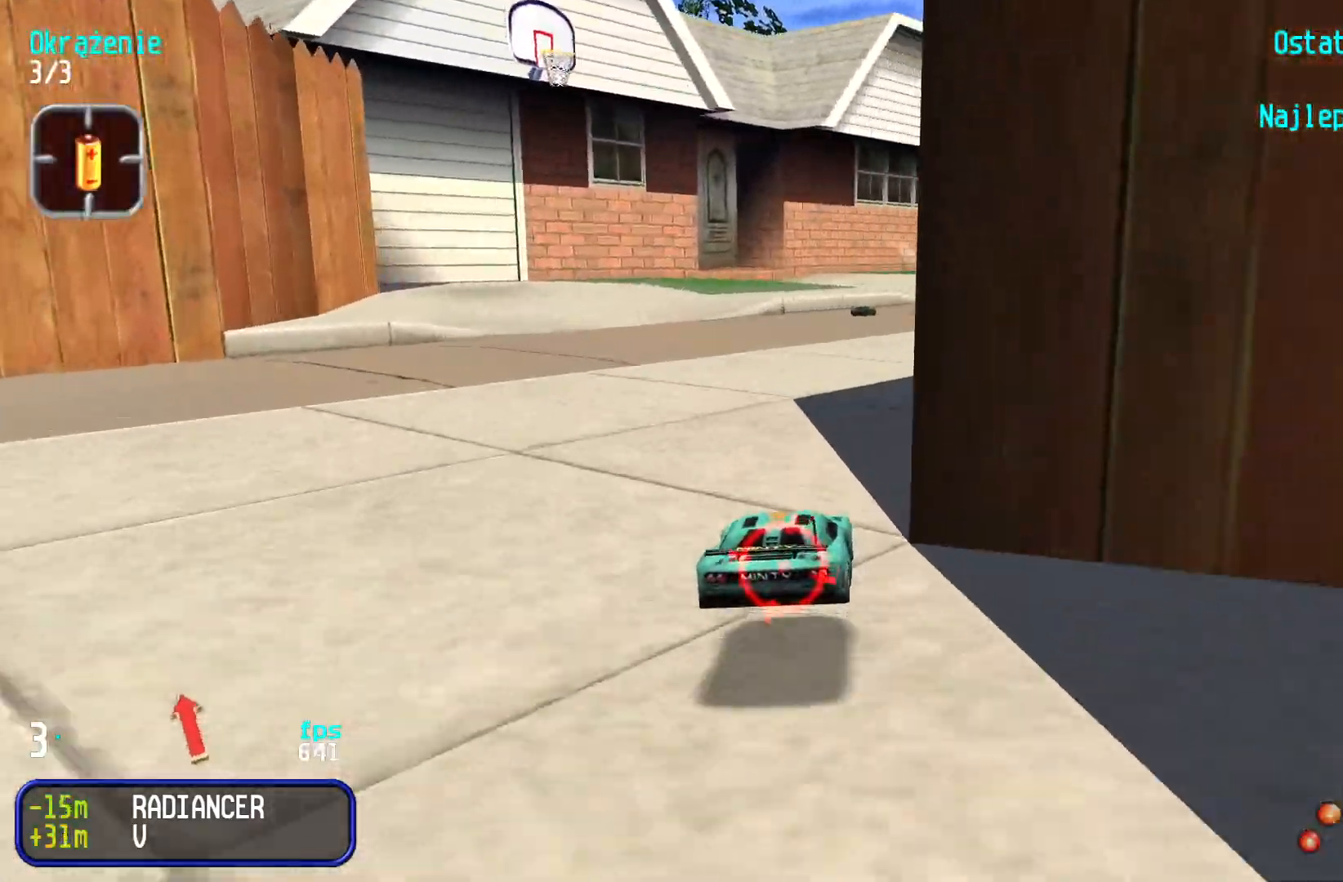
{"keys": ["up"], "events": [[17, "right", "up"], [117, "right", "down"], [250, "right", "up"], [317, "right", "down"], [467, "right", "up"]]}
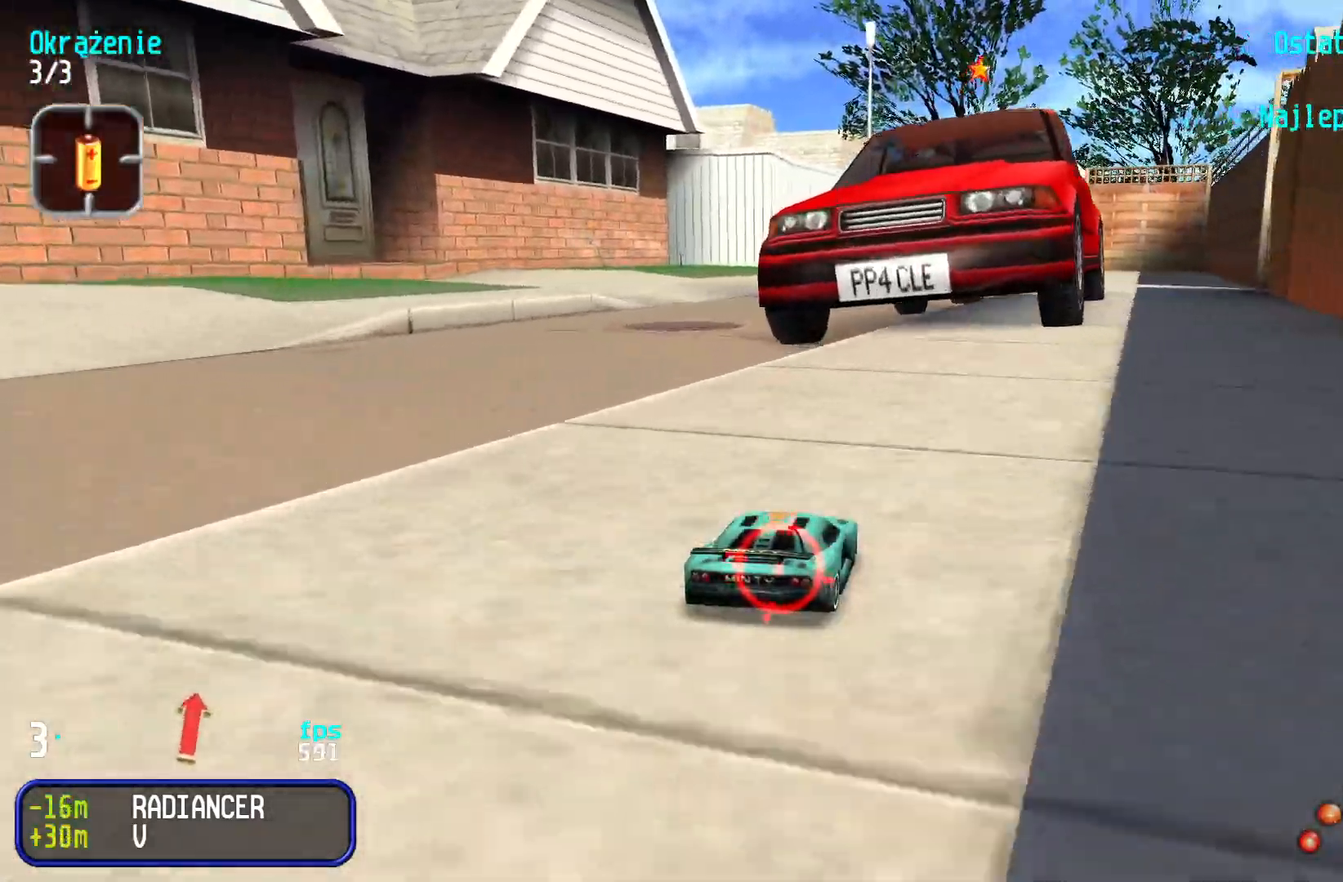
{"keys": ["up"], "events": [[17, "right", "down"], [100, "right", "up"], [400, "left", "down"], [450, "left", "up"]]}
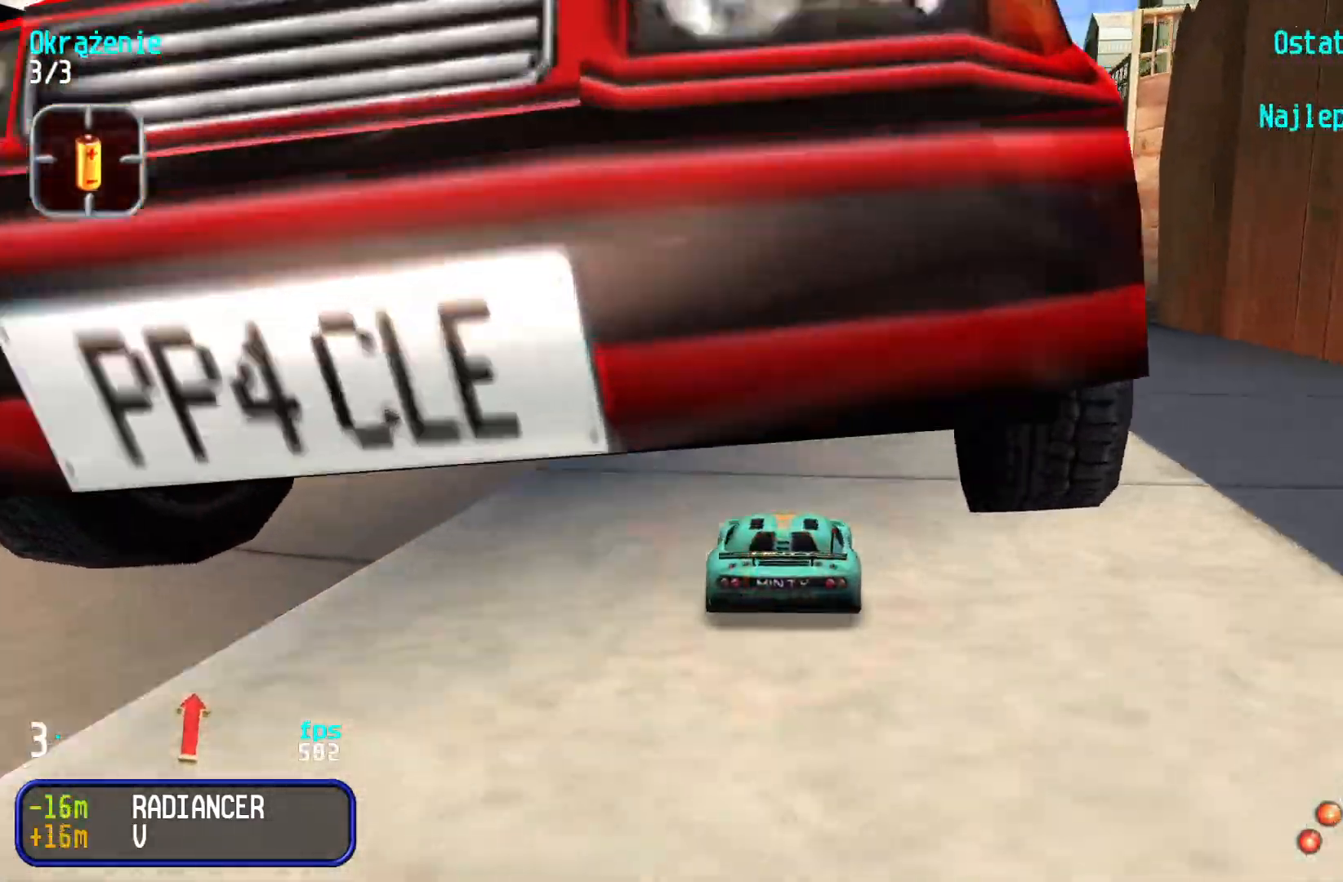
{"keys": ["up"], "events": []}
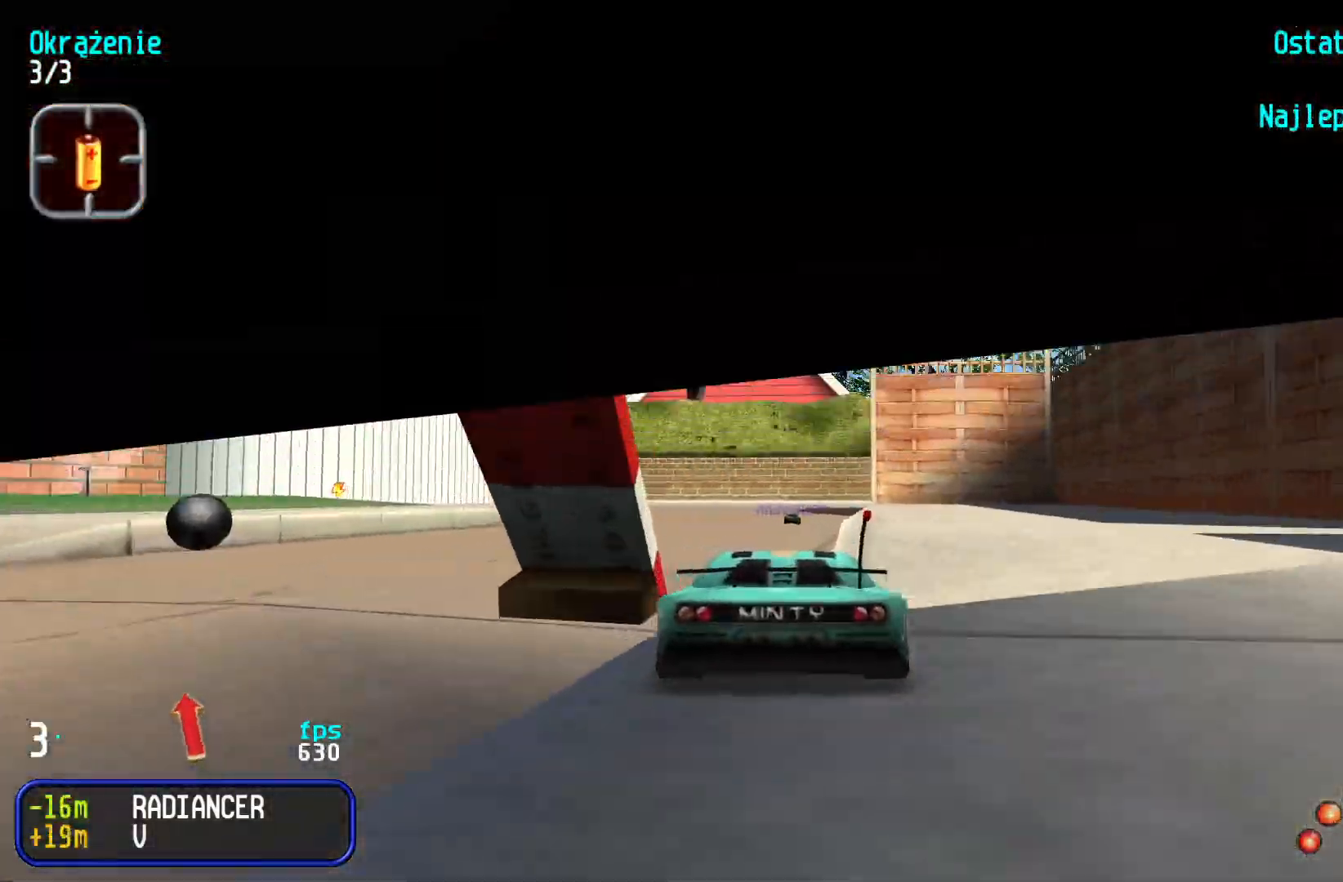
{"keys": ["up"], "events": []}
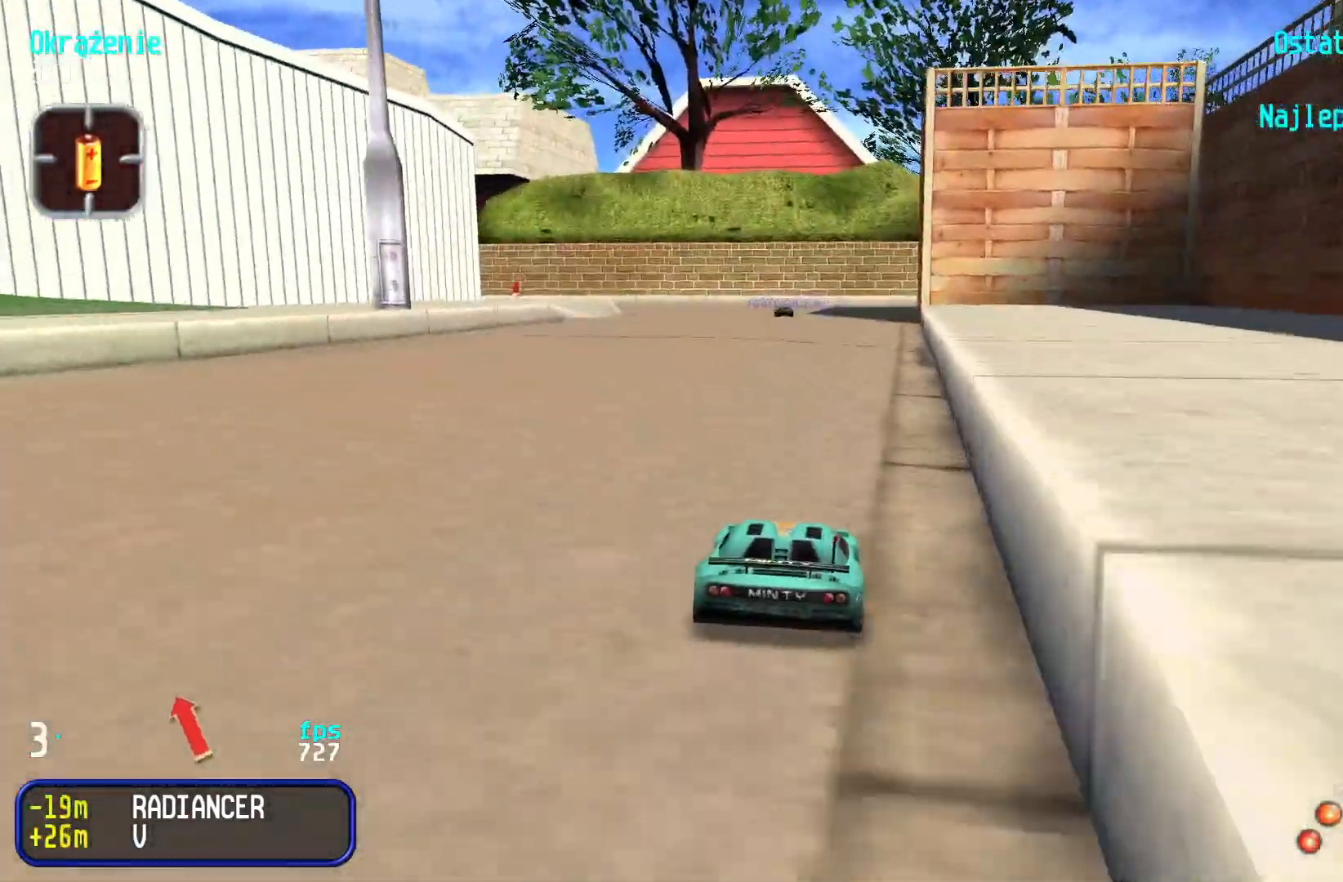
{"keys": ["up"], "events": [[17, "left", "down"], [67, "left", "up"], [367, "left", "down"], [433, "left", "up"]]}
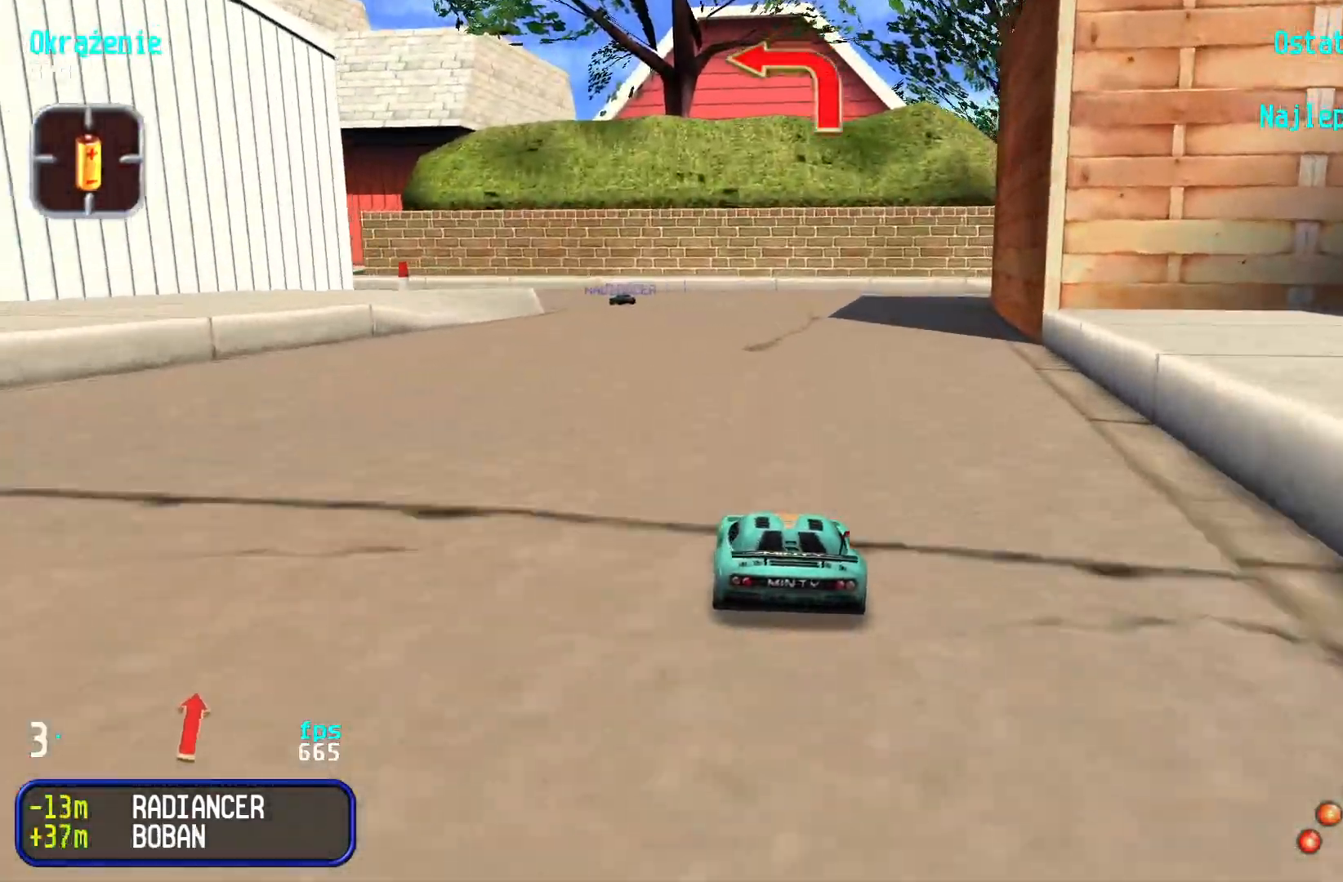
{"keys": ["left", "up"], "events": [[100, "left", "down"], [200, "left", "up"], [267, "left", "down"], [383, "left", "up"], [483, "left", "down"]]}
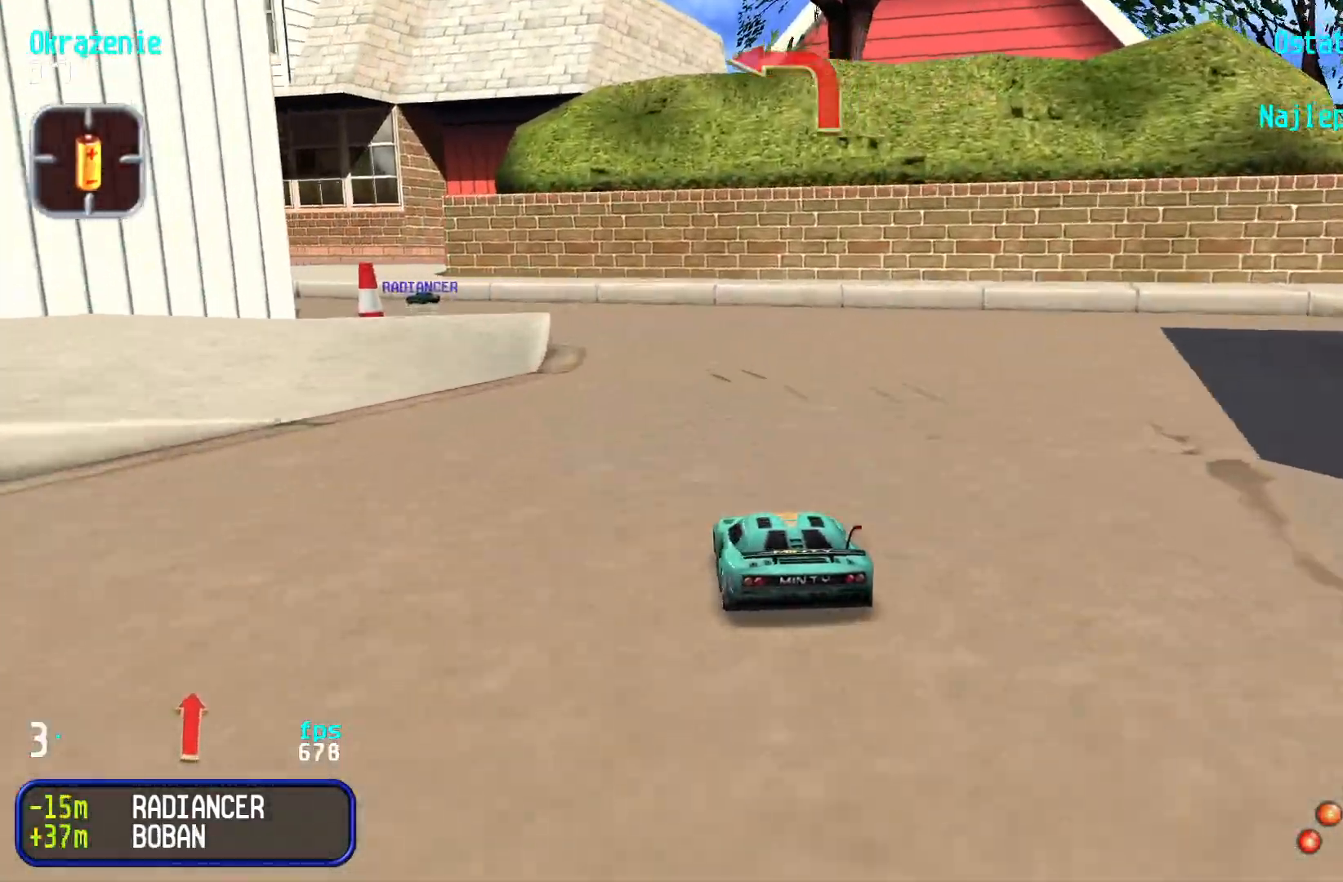
{"keys": ["left", "up"], "events": [[67, "left", "up"], [150, "left", "down"], [350, "left", "up"], [400, "left", "down"]]}
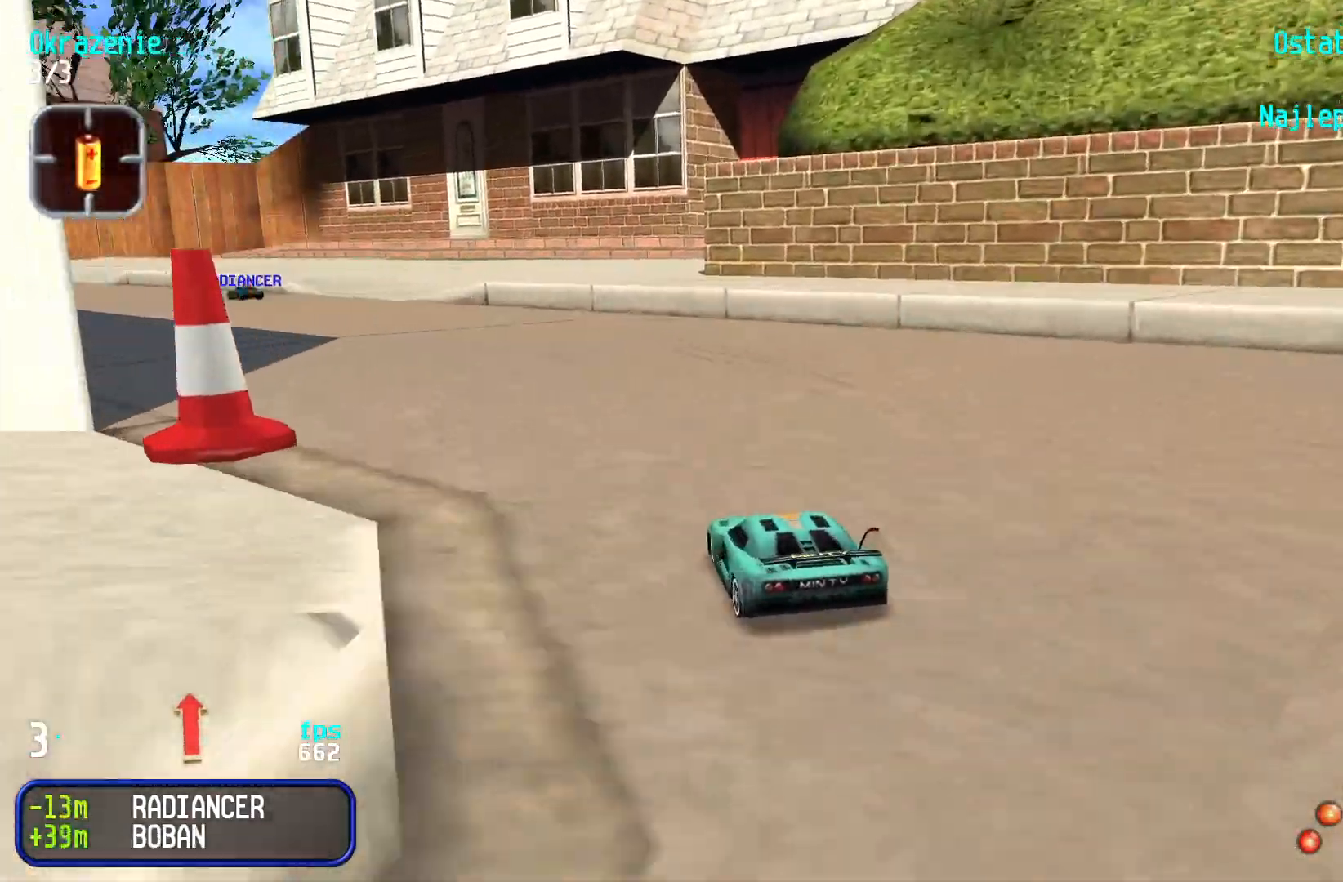
{"keys": ["up"], "events": [[83, "left", "up"], [133, "left", "down"], [300, "left", "up"], [350, "left", "down"], [483, "left", "up"]]}
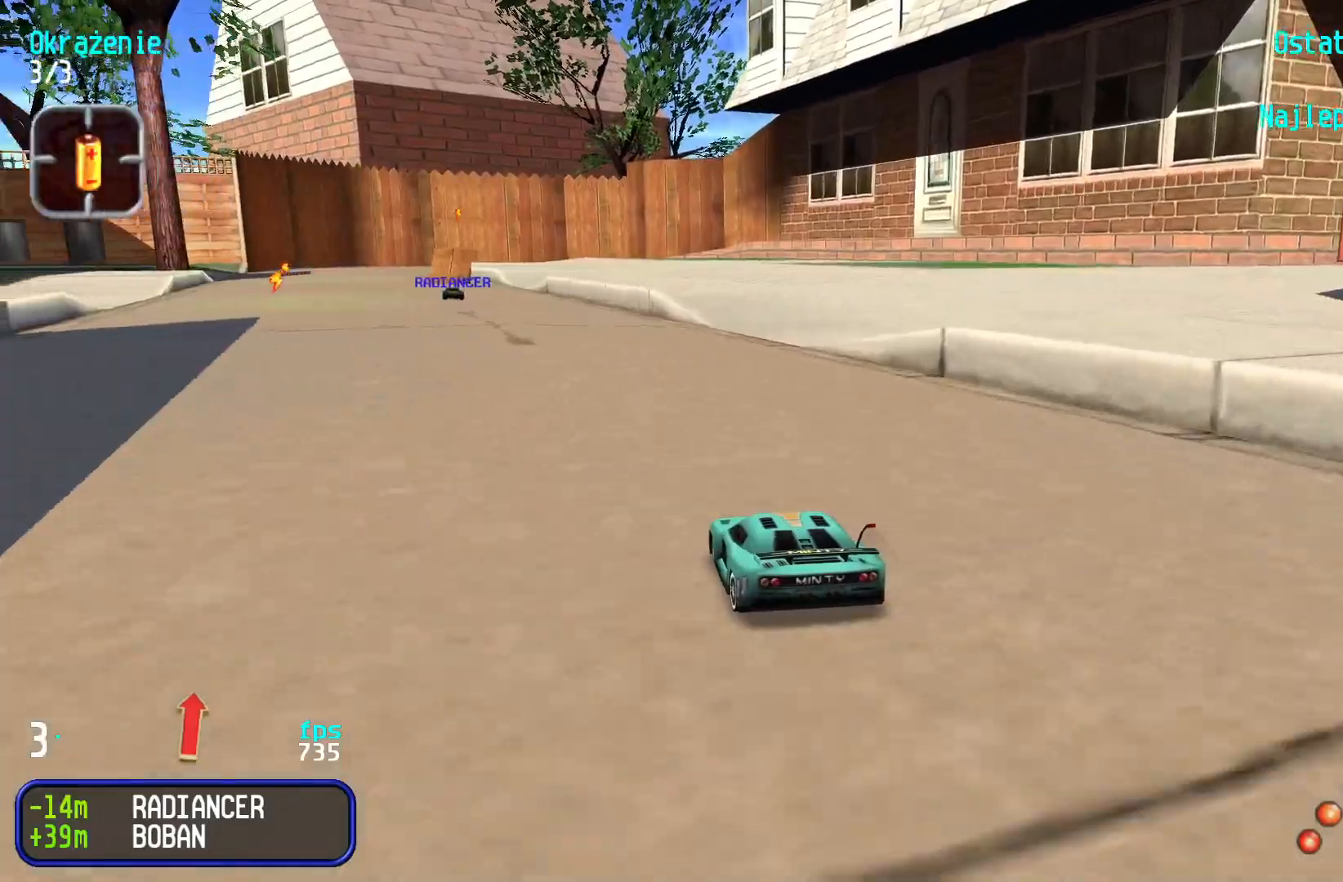
{"keys": ["up"], "events": [[33, "left", "down"], [133, "left", "up"], [200, "left", "down"], [233, "left", "up"]]}
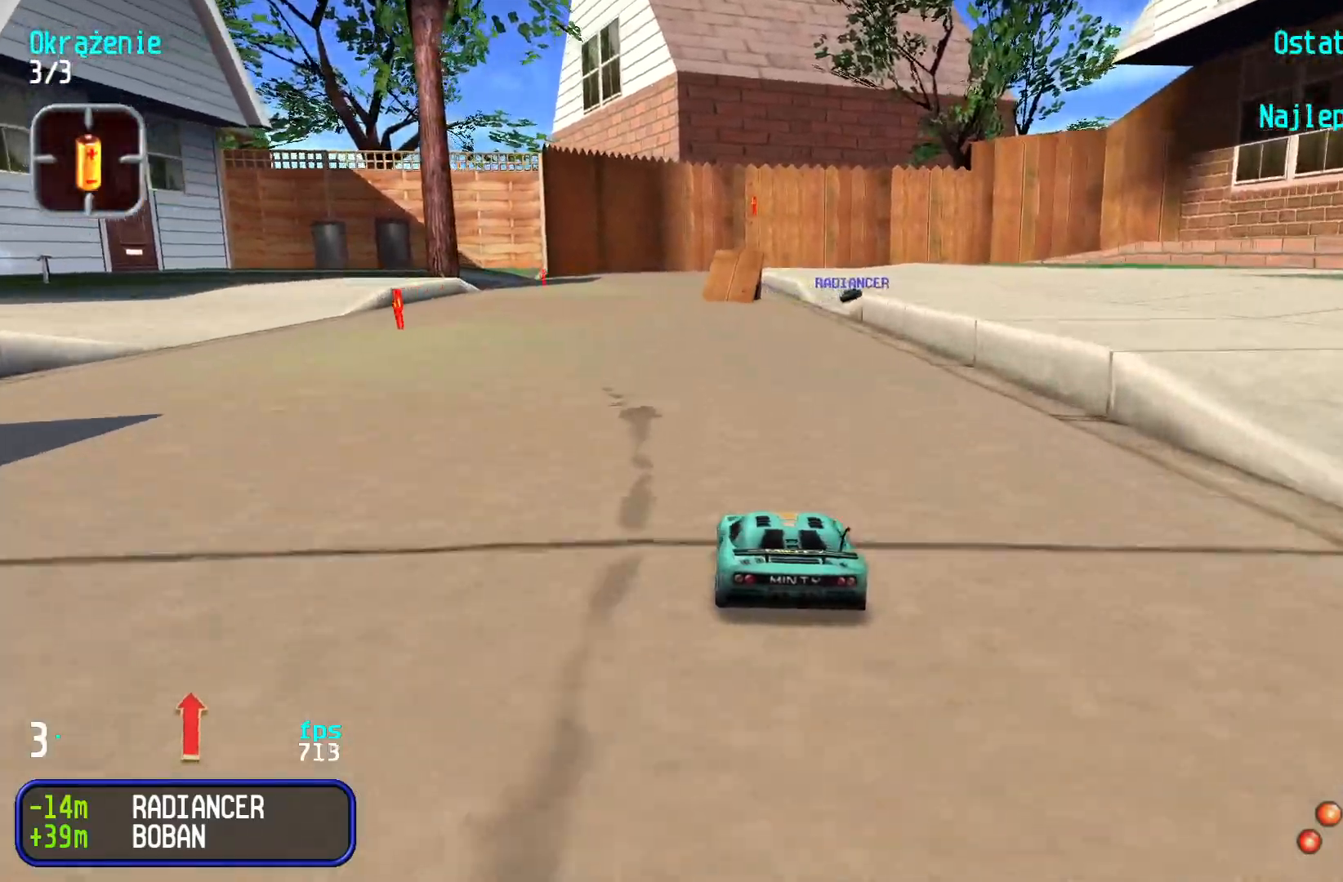
{"keys": ["right", "up"], "events": [[333, "right", "down"], [433, "right", "up"], [500, "right", "down"]]}
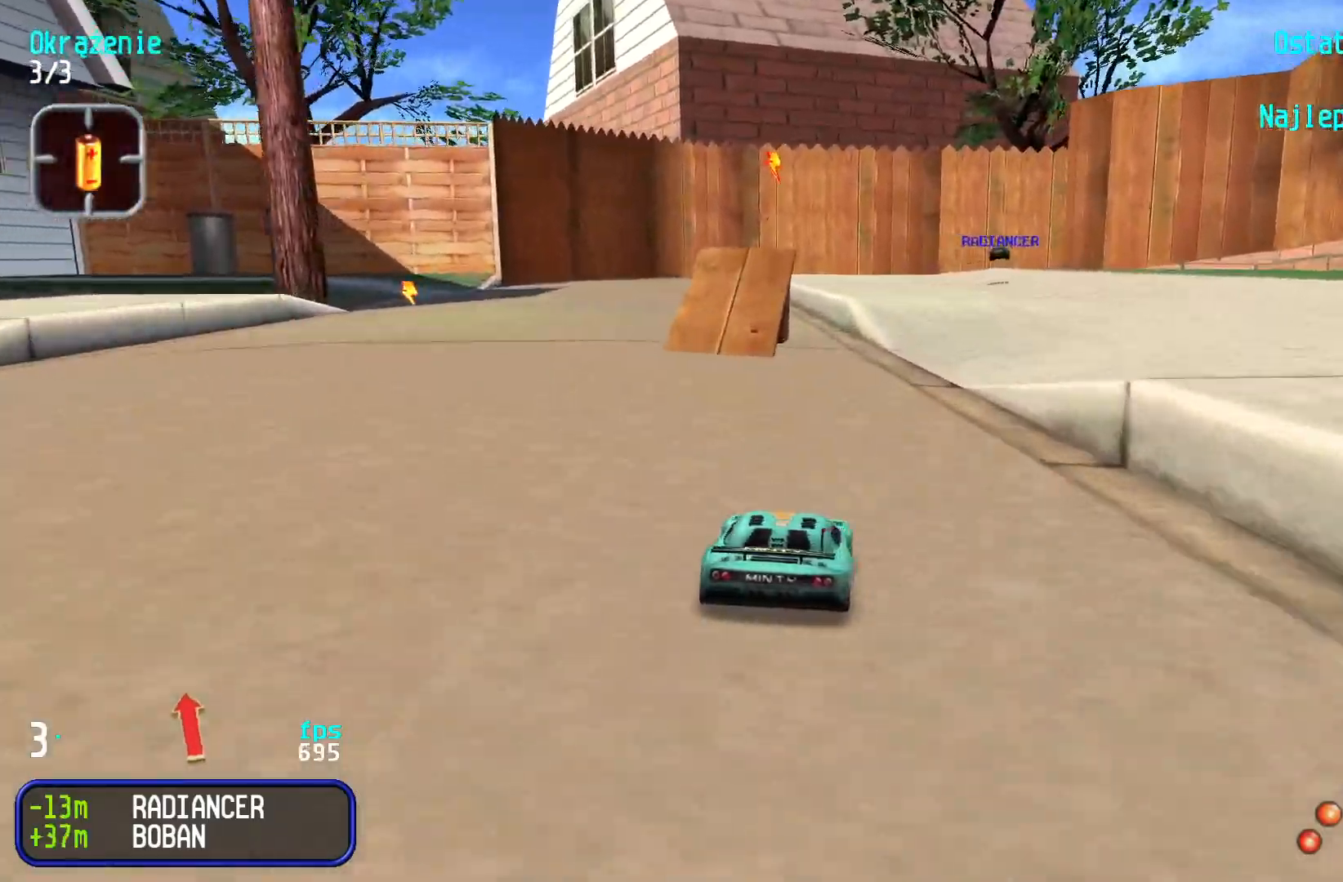
{"keys": ["up"], "events": [[117, "right", "up"], [167, "right", "down"], [250, "right", "up"]]}
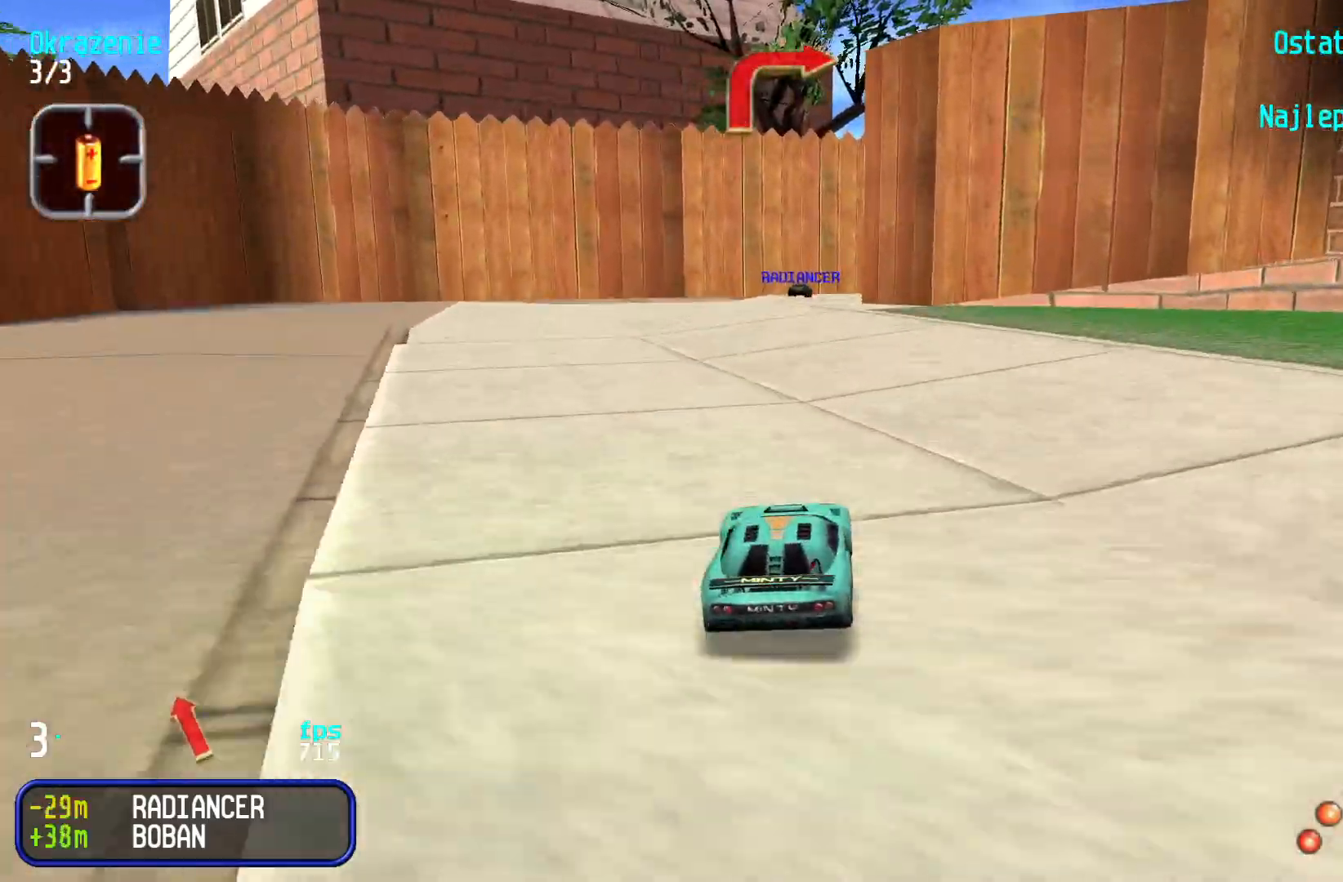
{"keys": ["up"], "events": []}
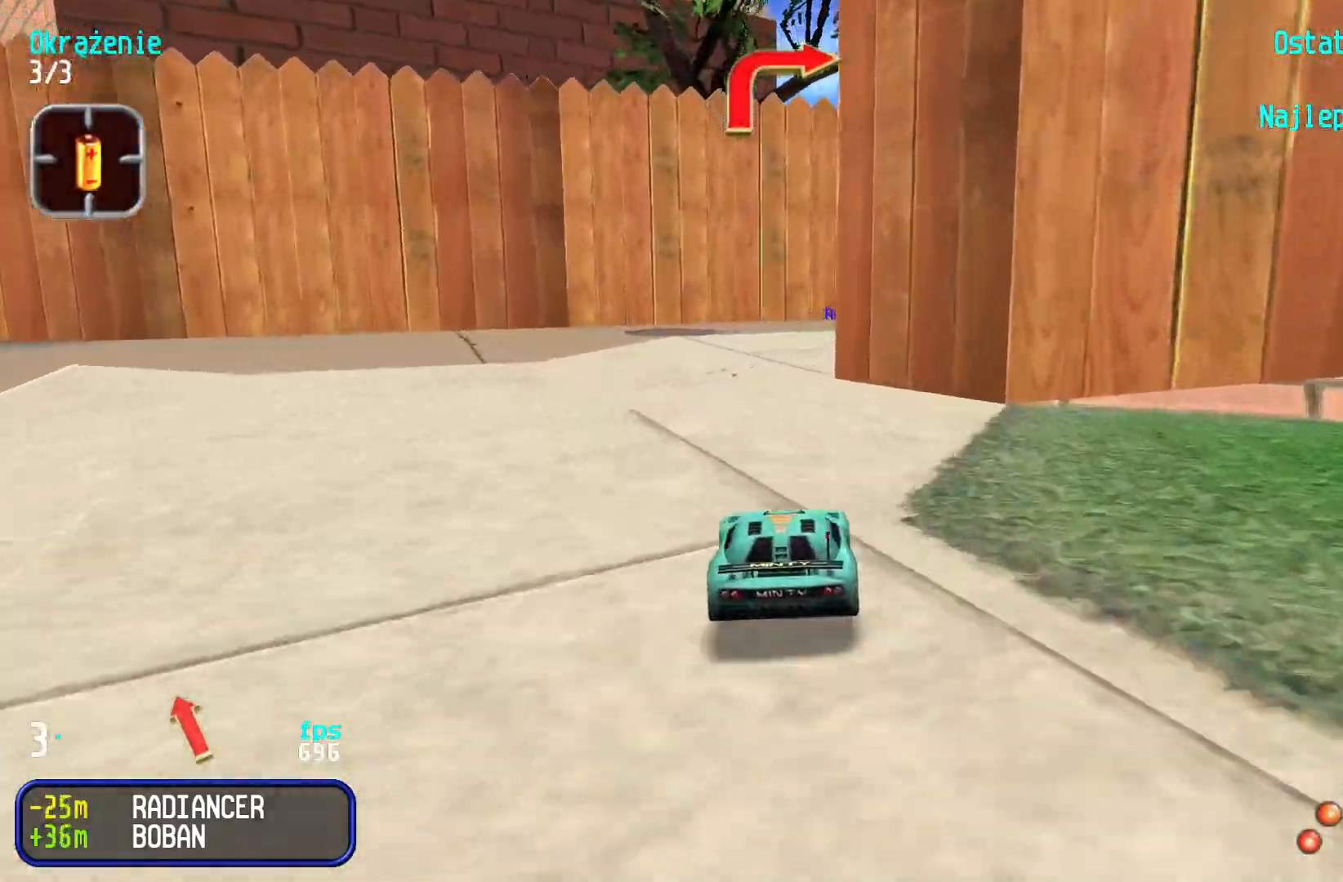
{"keys": ["right", "up"], "events": [[200, "right", "down"], [400, "right", "up"], [450, "right", "down"]]}
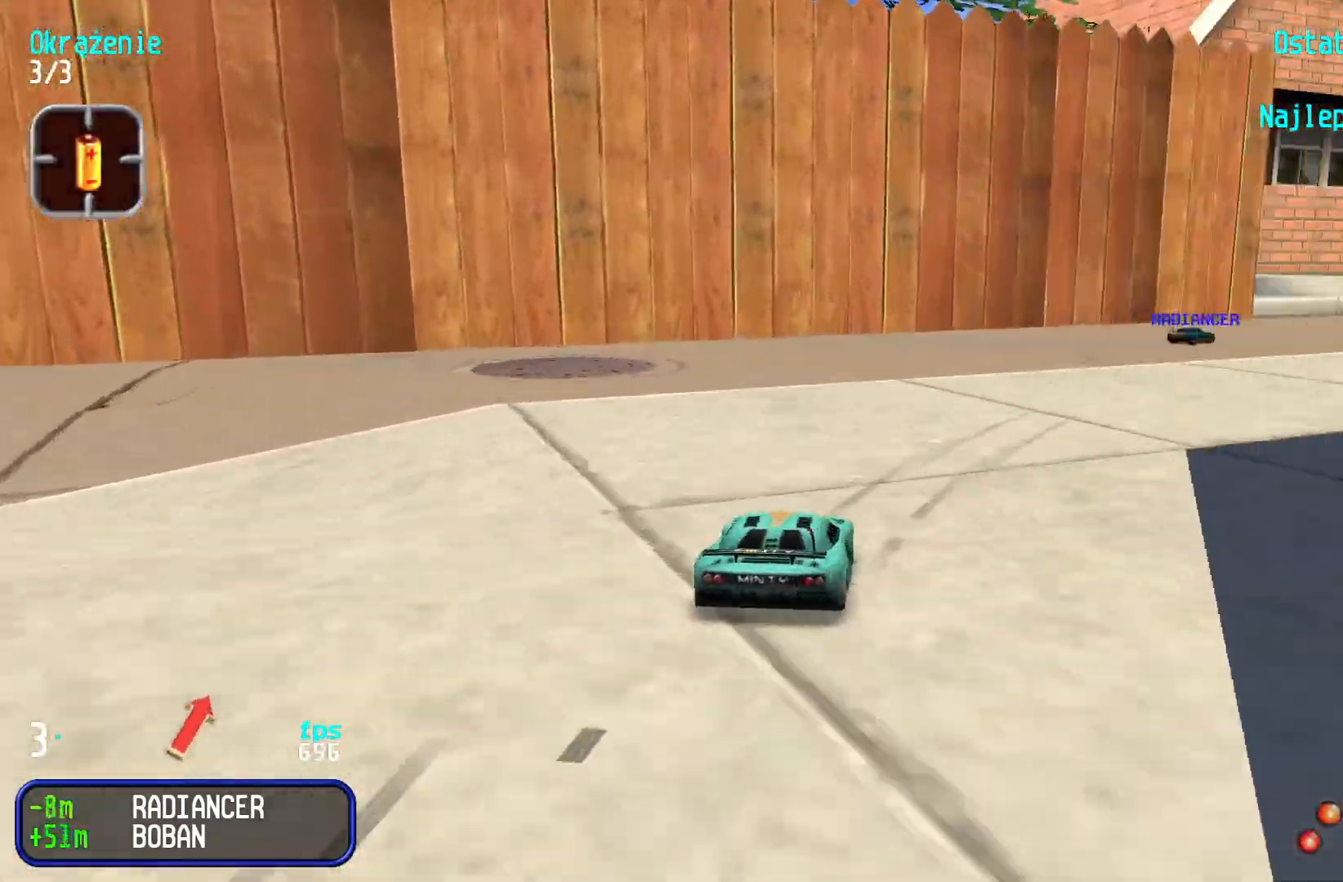
{"keys": ["right", "up"], "events": [[317, "right", "up"], [467, "right", "down"]]}
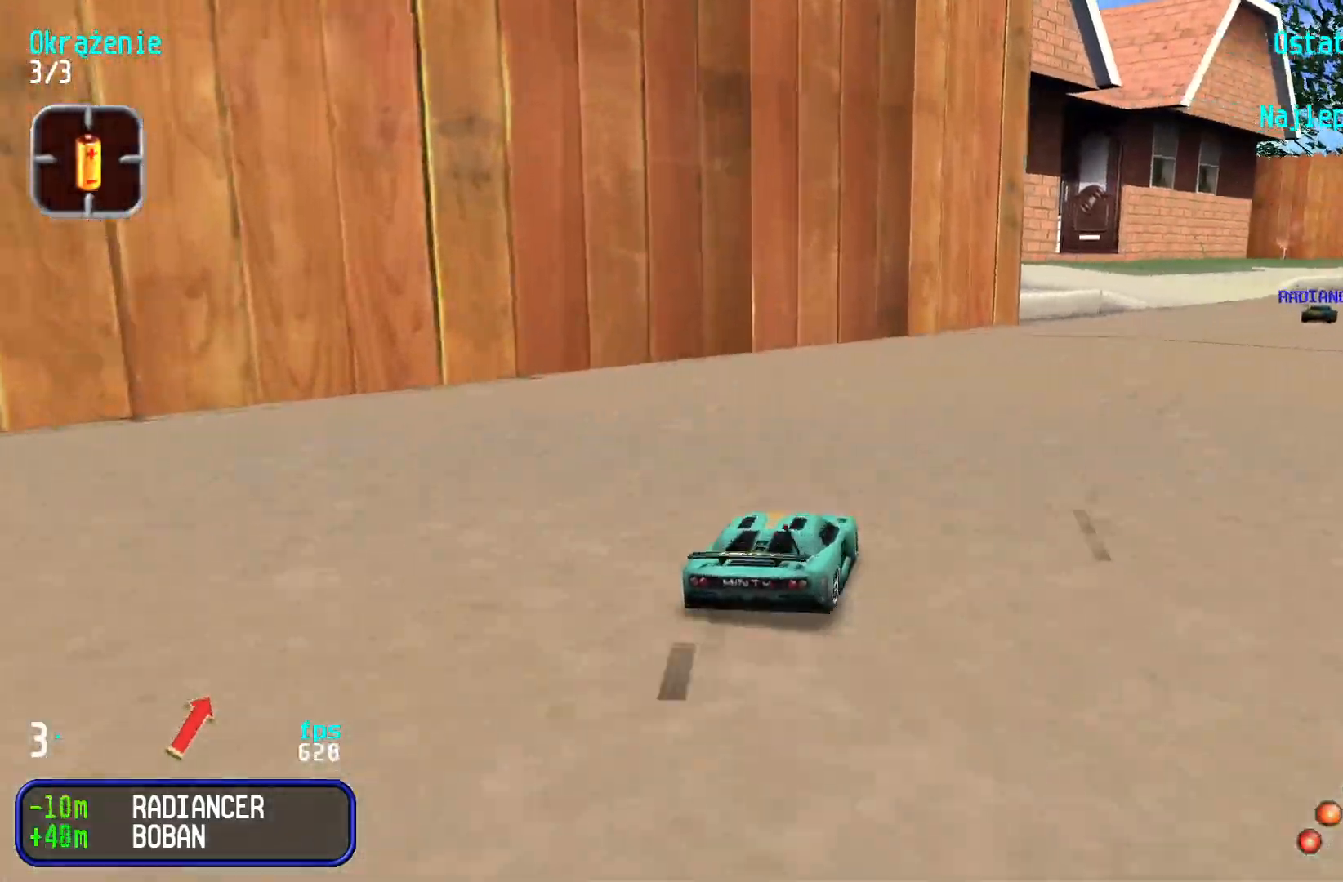
{"keys": ["right", "up"], "events": [[183, "right", "up"], [250, "right", "down"], [400, "right", "up"], [483, "right", "down"]]}
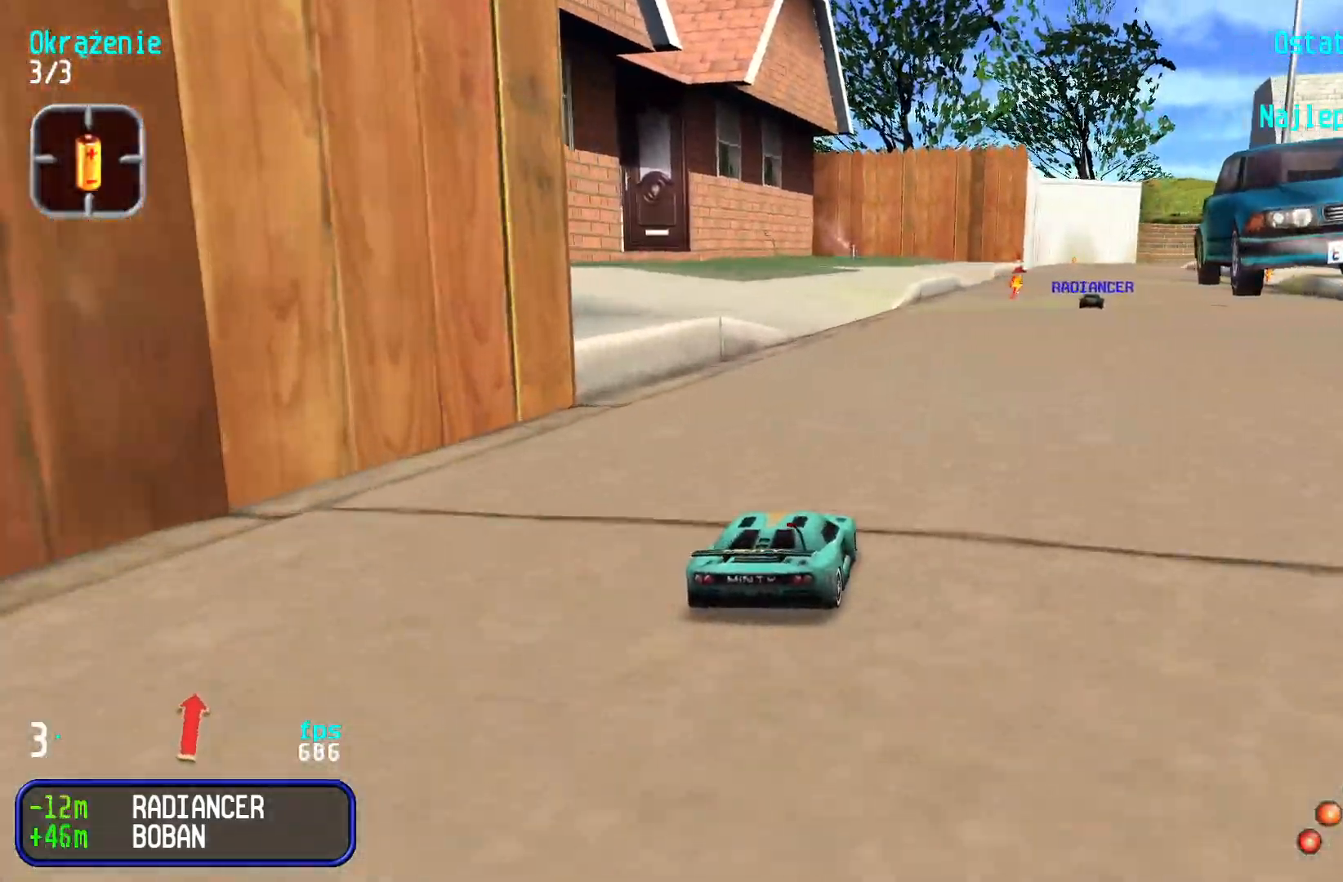
{"keys": ["up"], "events": [[67, "right", "up"], [400, "right", "down"], [467, "right", "up"]]}
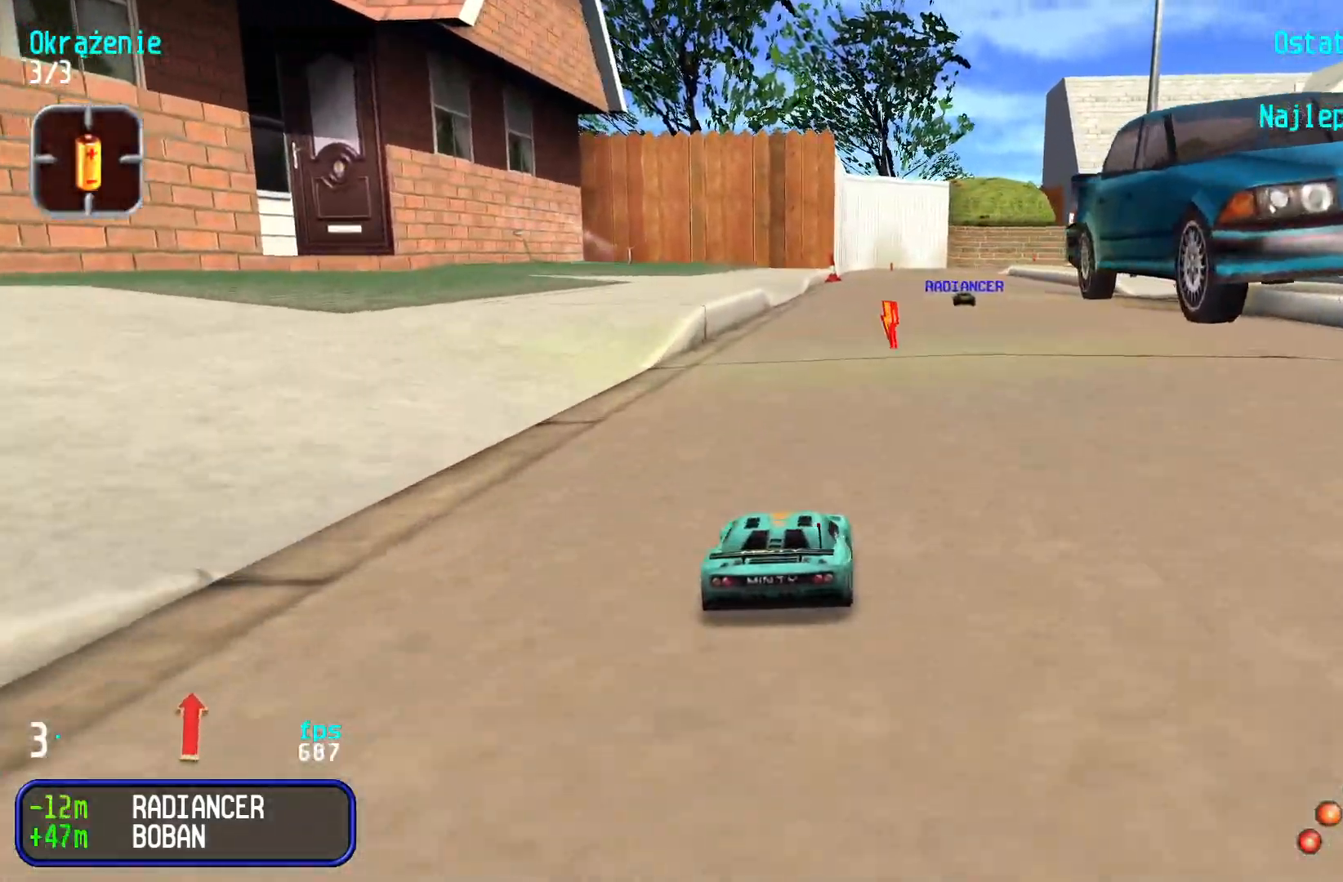
{"keys": ["up"], "events": []}
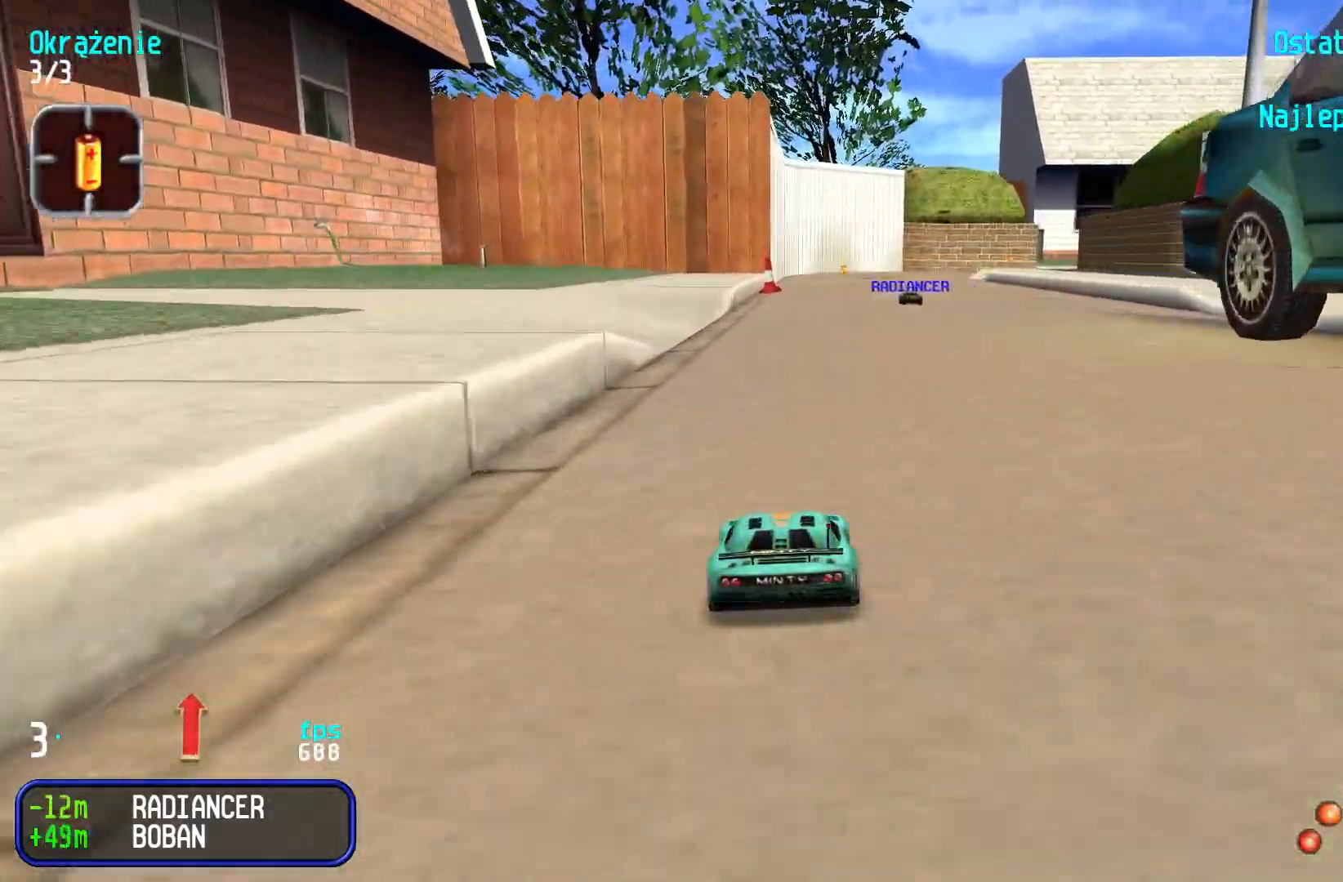
{"keys": ["up"], "events": [[183, "right", "down"], [217, "right", "up"]]}
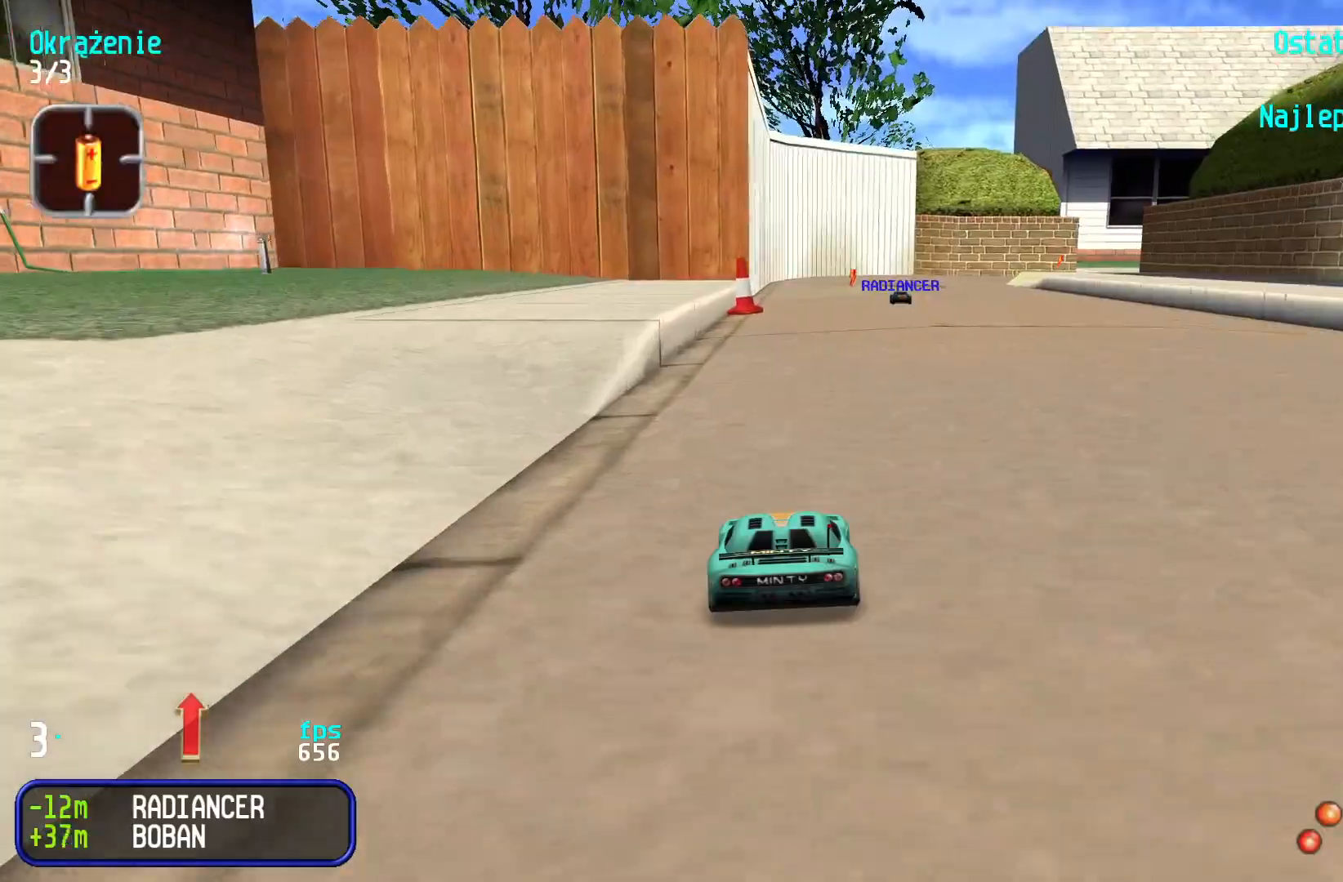
{"keys": ["up"], "events": [[233, "right", "down"], [300, "right", "up"]]}
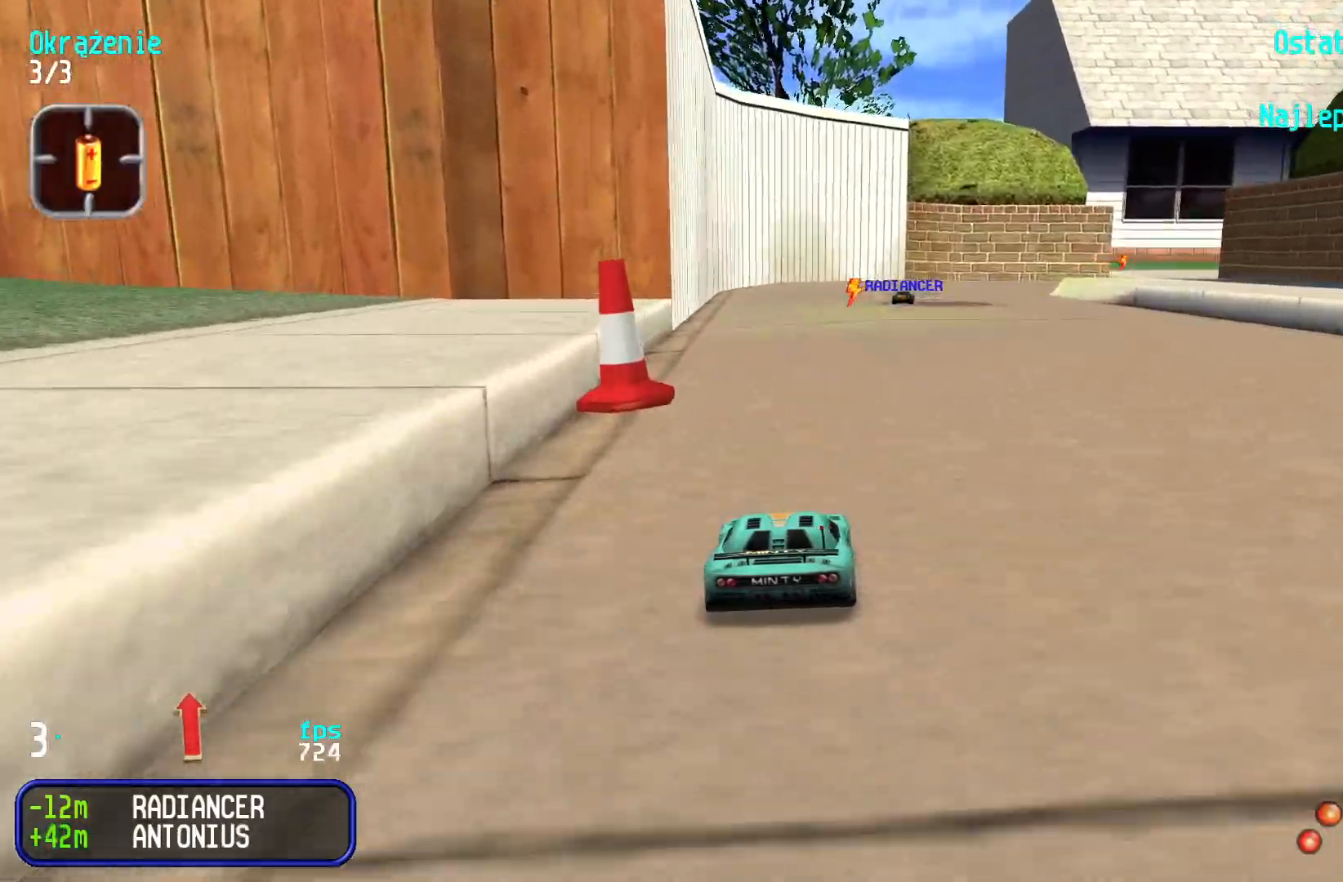
{"keys": ["right", "up"], "events": [[217, "right", "down"], [333, "right", "up"], [400, "right", "down"]]}
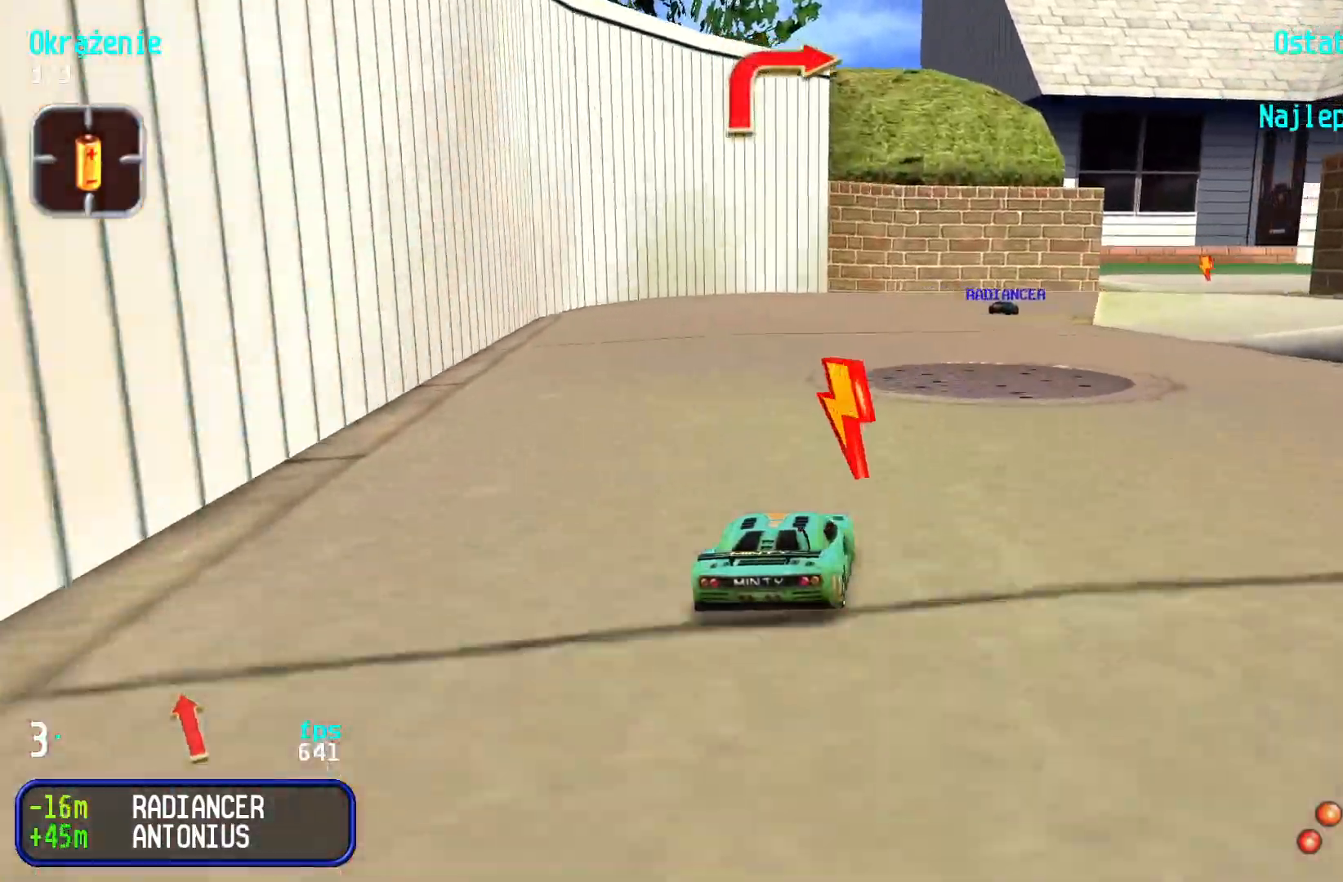
{"keys": ["up"], "events": [[17, "right", "up"], [117, "right", "down"], [183, "right", "up"], [283, "right", "down"], [467, "right", "up"]]}
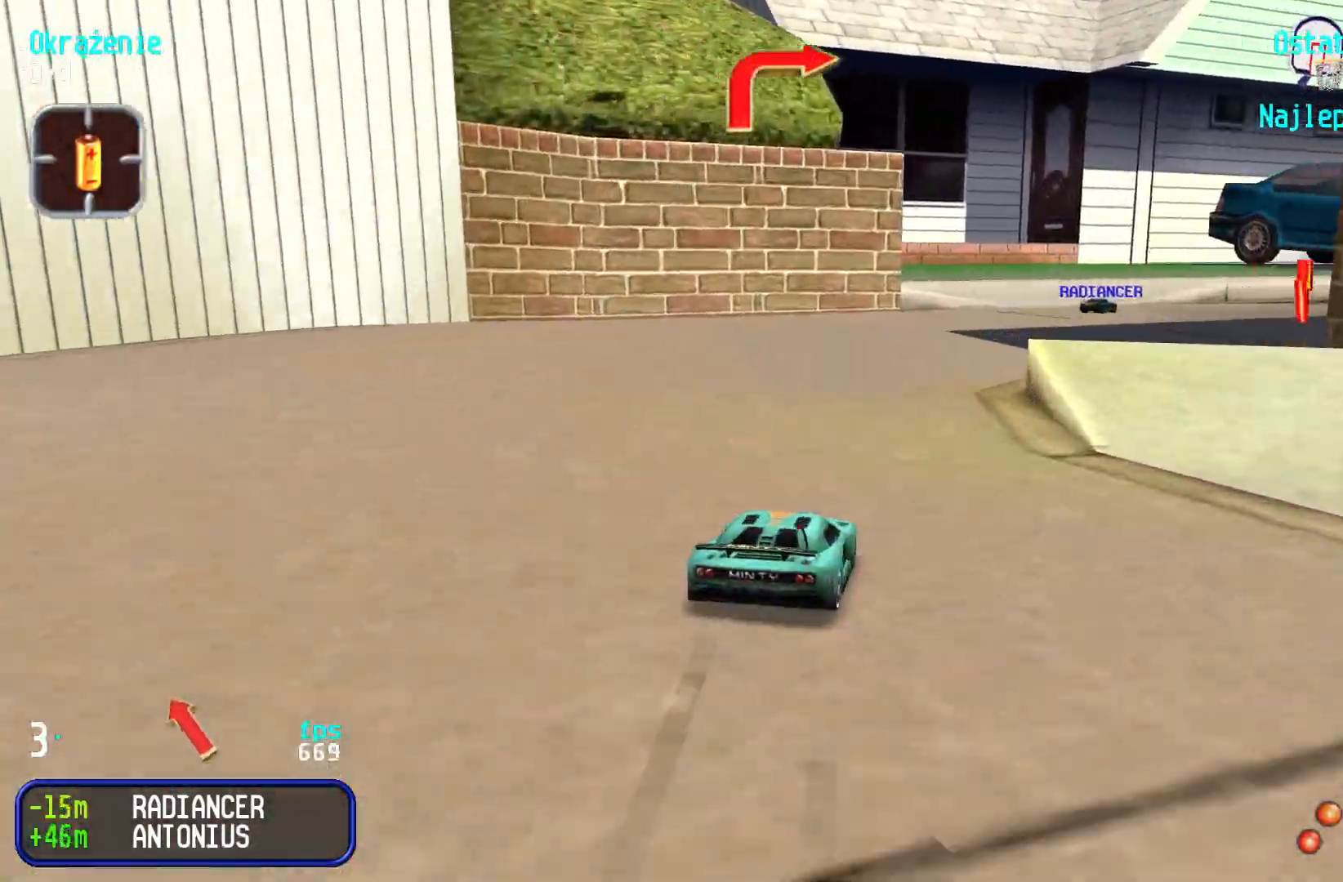
{"keys": ["right", "up"], "events": [[17, "right", "down"], [217, "right", "up"], [267, "right", "down"], [417, "right", "up"], [483, "right", "down"]]}